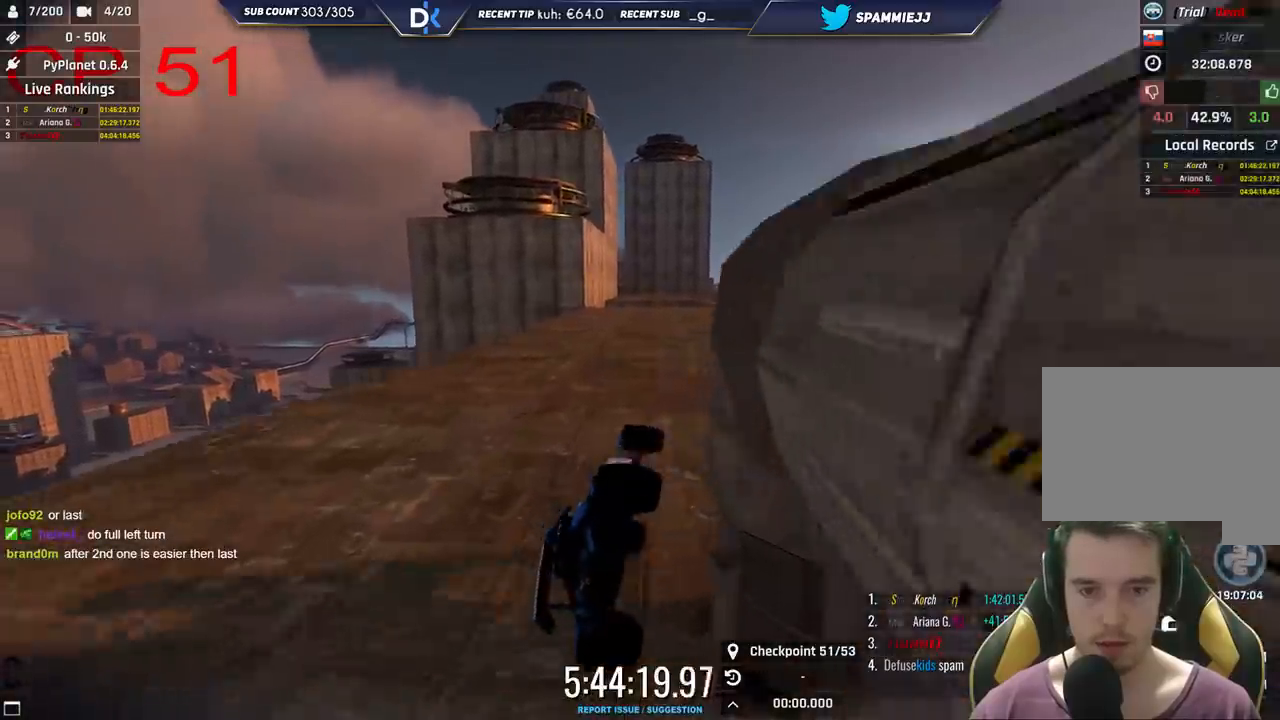
Gameplay with keyboard; each line is a JSON object with the keys held at the frame after it. "events" lists presses ("down") and releases ("up") of "down", "left", "right" and "up" between this image and that frame as [ms after this image, input, new state], when the widget could be followed in between. No other keys are recorded. Mouse input is not recorded.
{"keys": ["right", "up"], "events": [[100, "up", "down"], [466, "right", "down"]]}
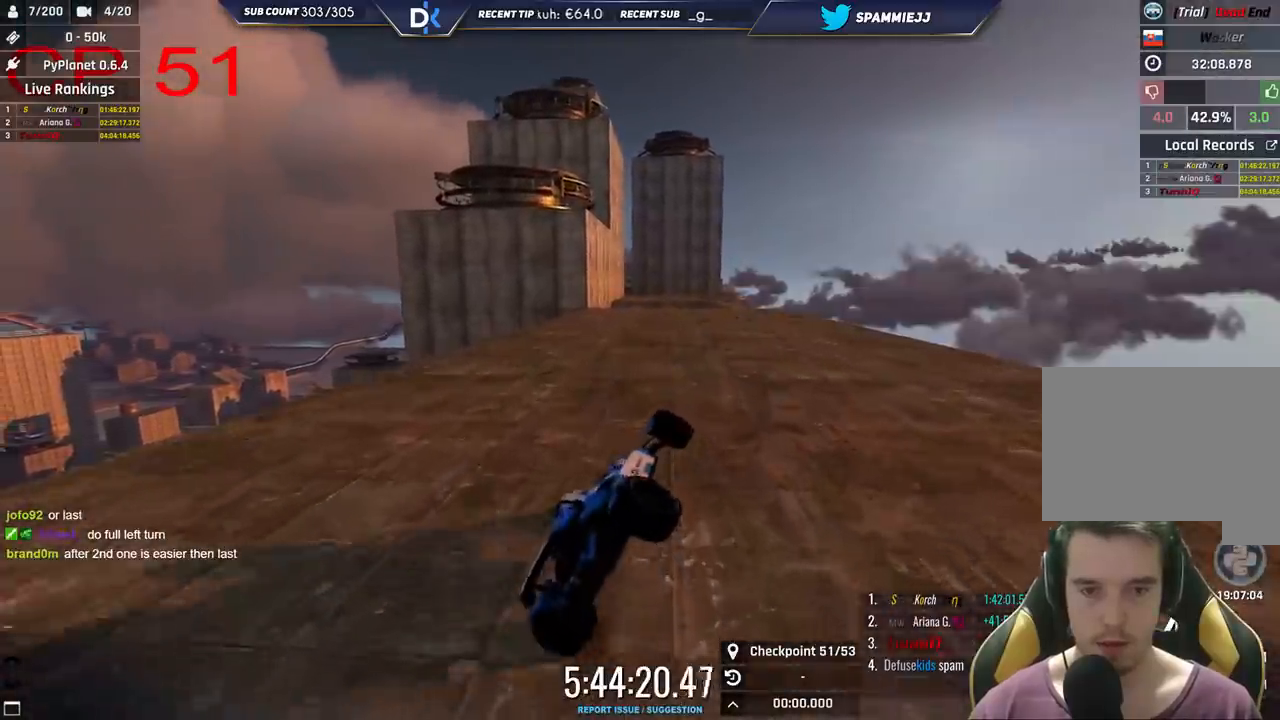
{"keys": ["up"], "events": [[366, "right", "up"]]}
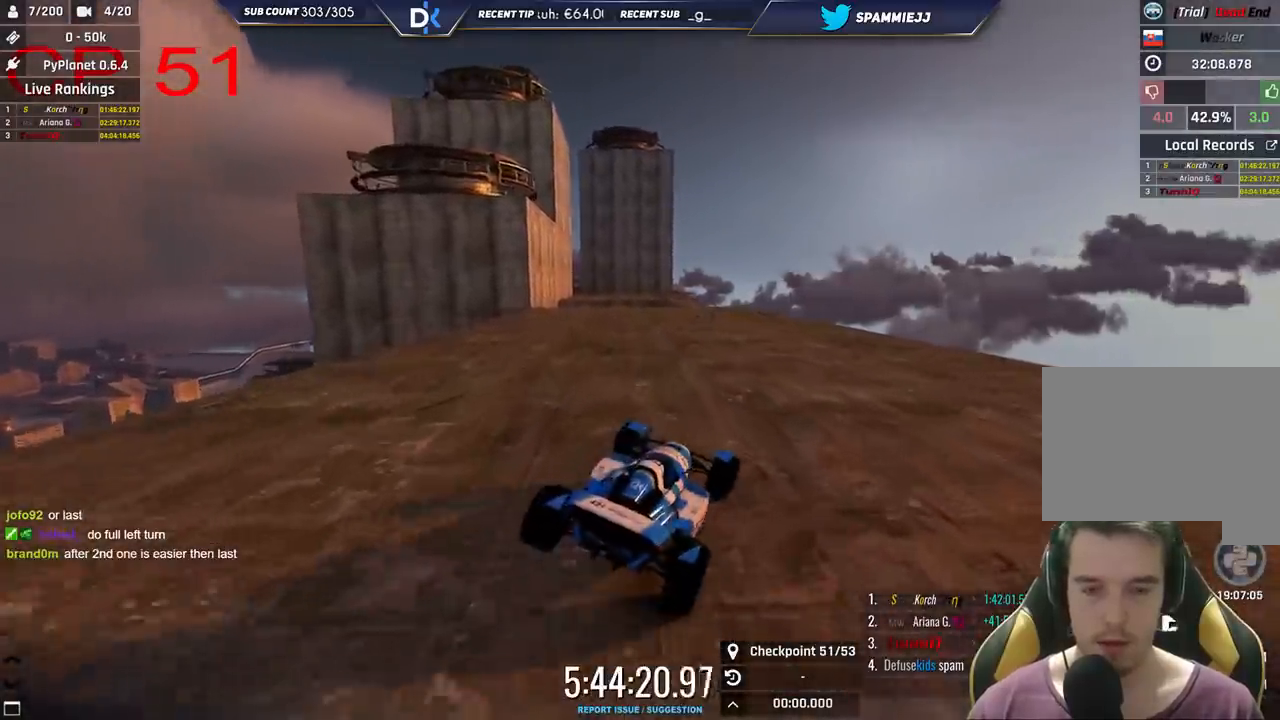
{"keys": ["up"], "events": [[33, "left", "down"], [216, "left", "up"]]}
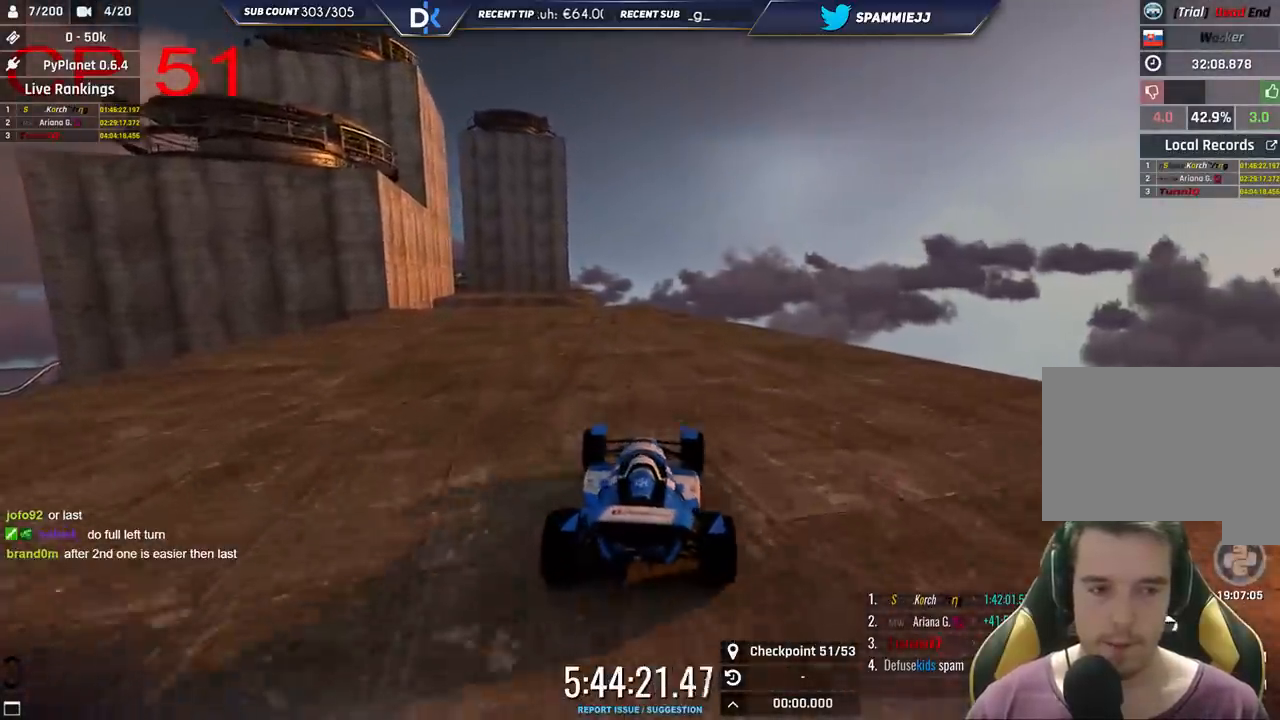
{"keys": ["up"], "events": [[283, "left", "down"], [450, "left", "up"]]}
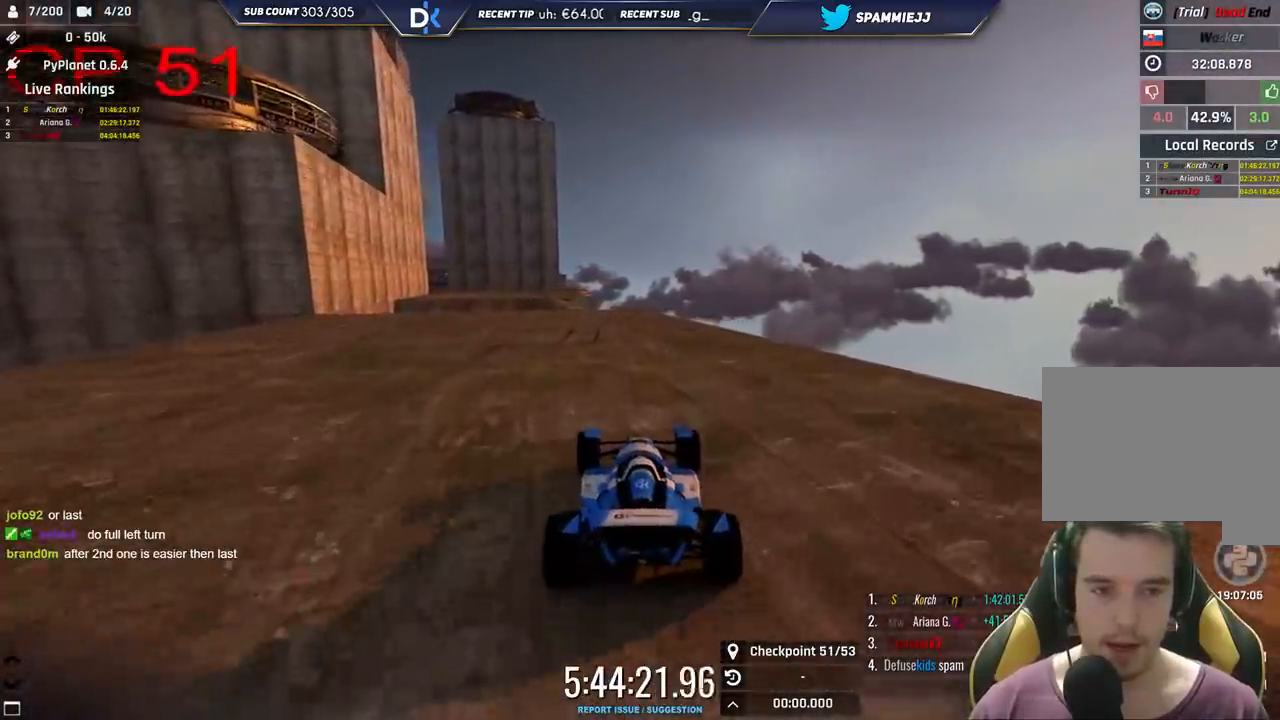
{"keys": ["up"], "events": [[150, "left", "down"], [383, "left", "up"]]}
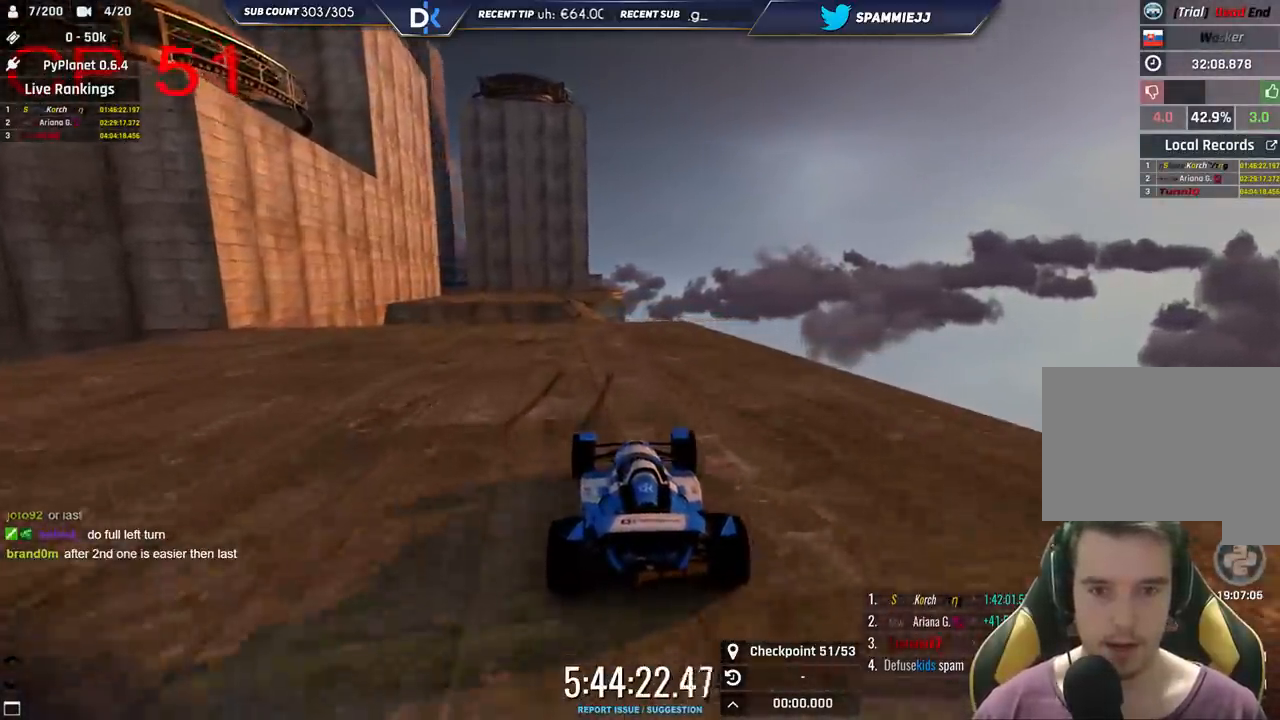
{"keys": ["up"], "events": [[66, "left", "down"], [183, "left", "up"]]}
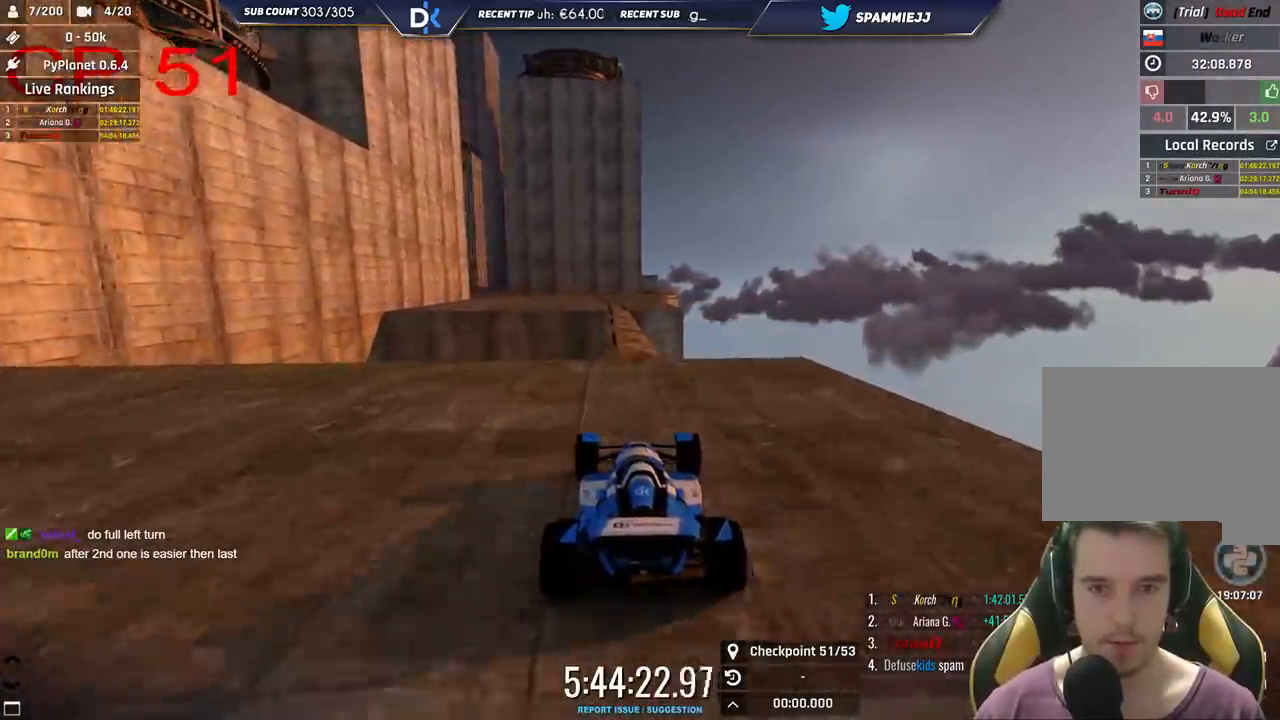
{"keys": ["up"], "events": [[50, "left", "down"], [200, "left", "up"], [350, "right", "down"], [483, "right", "up"]]}
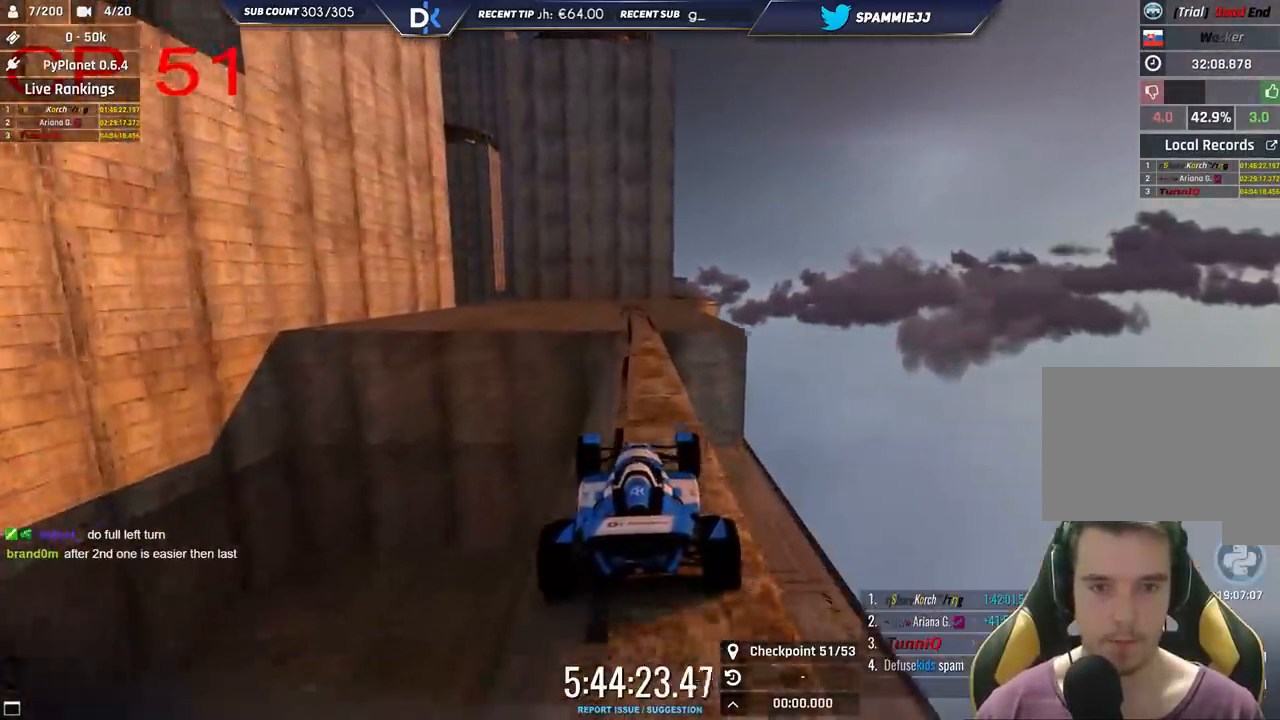
{"keys": ["up"], "events": [[266, "left", "down"], [450, "left", "up"]]}
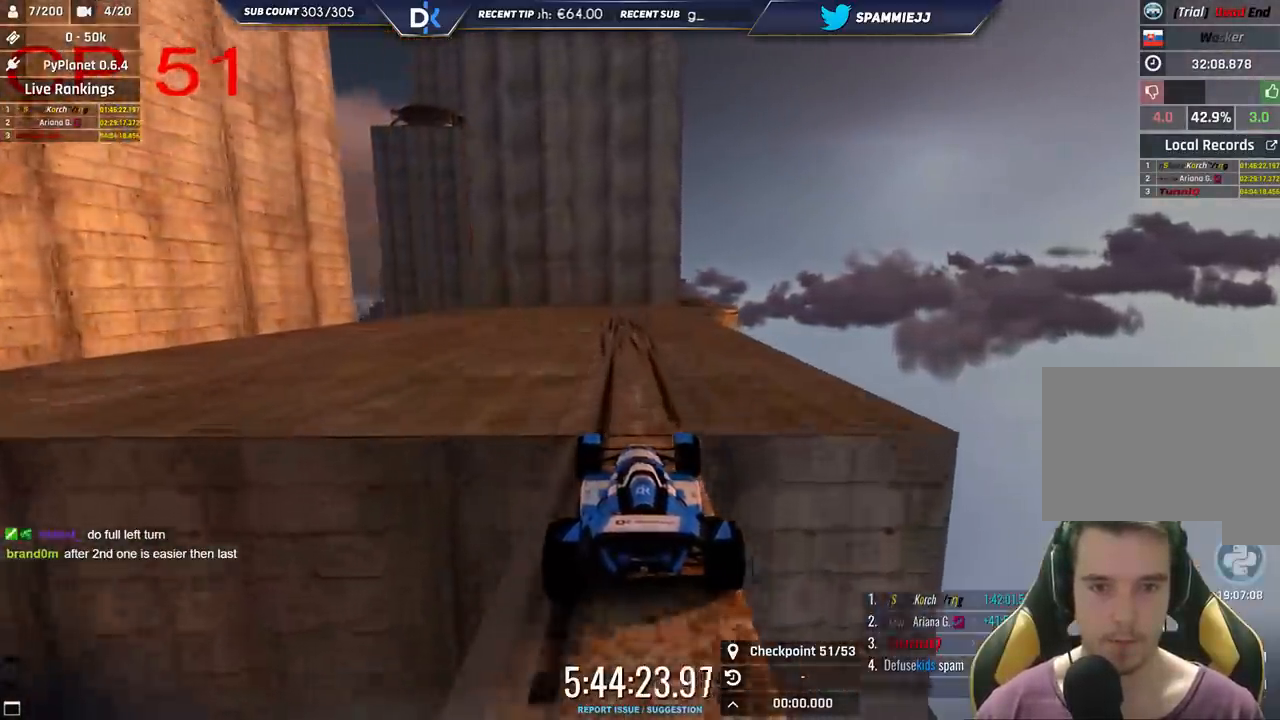
{"keys": ["down"], "events": [[150, "up", "up"], [383, "down", "down"]]}
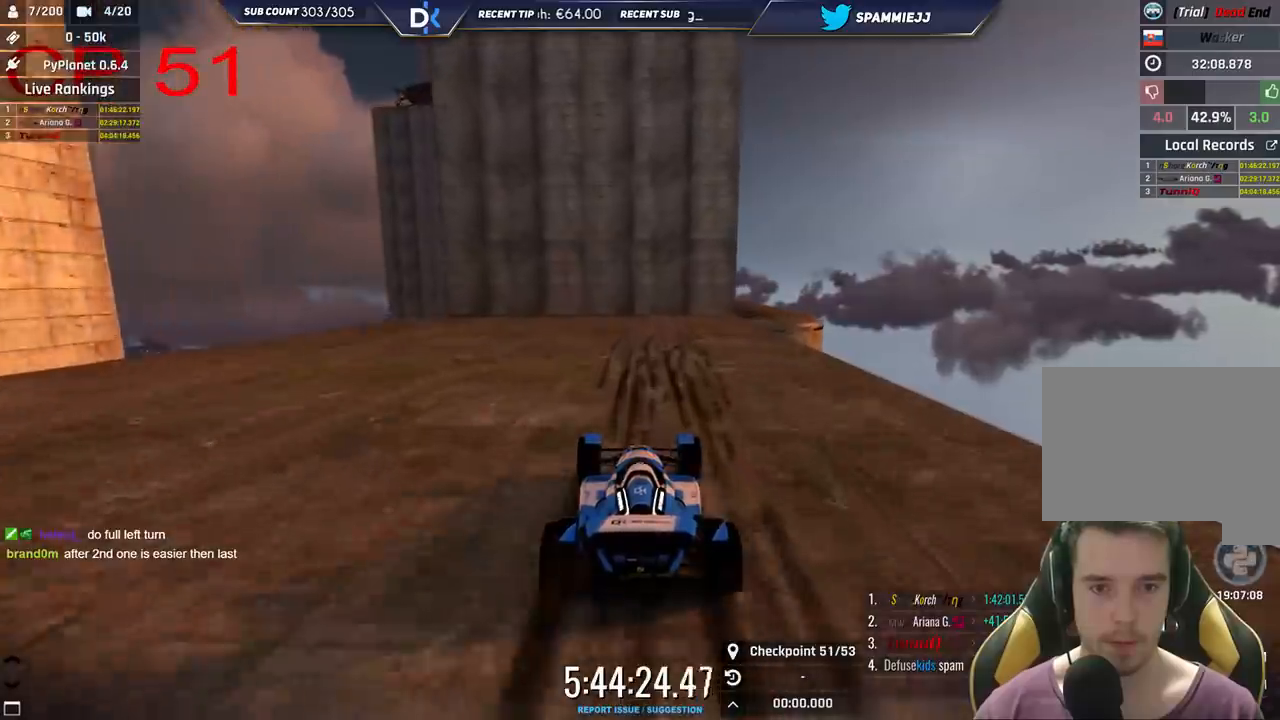
{"keys": ["down", "right"], "events": [[100, "down", "up"], [333, "down", "down"], [400, "right", "down"]]}
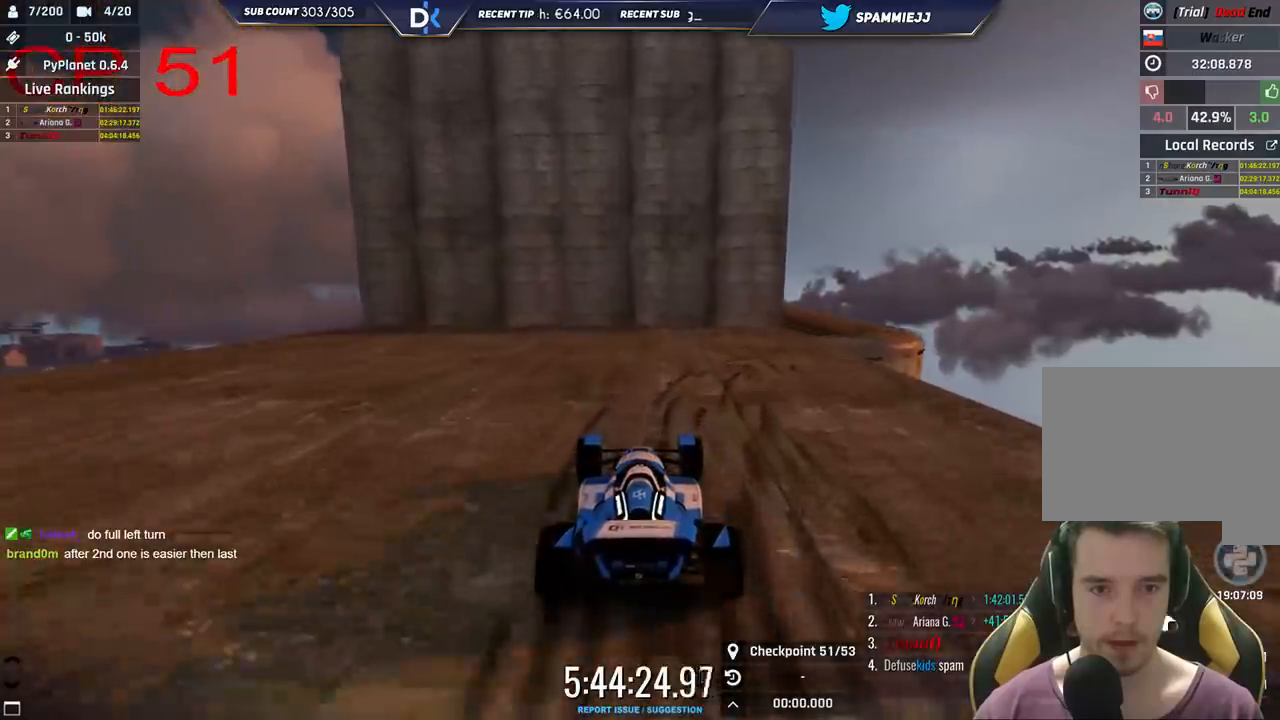
{"keys": ["right"], "events": [[16, "down", "up"], [200, "down", "down"], [383, "down", "up"]]}
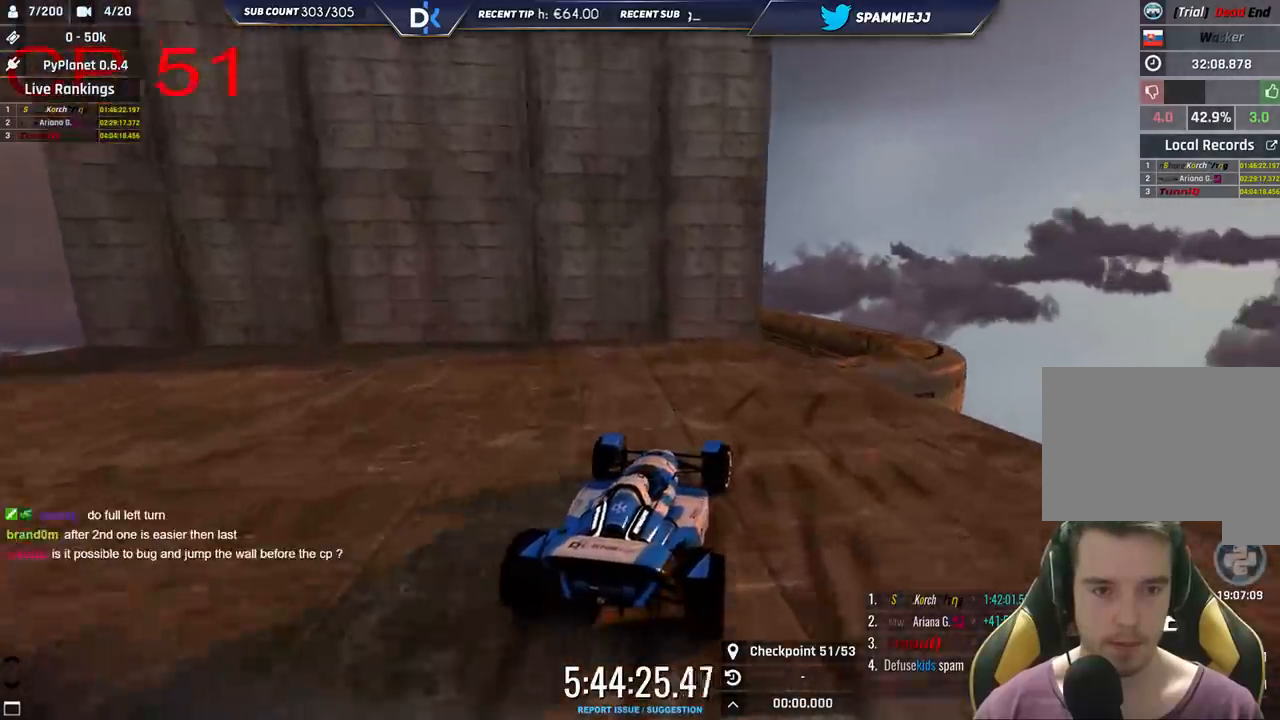
{"keys": ["right"], "events": [[133, "down", "down"], [200, "down", "up"]]}
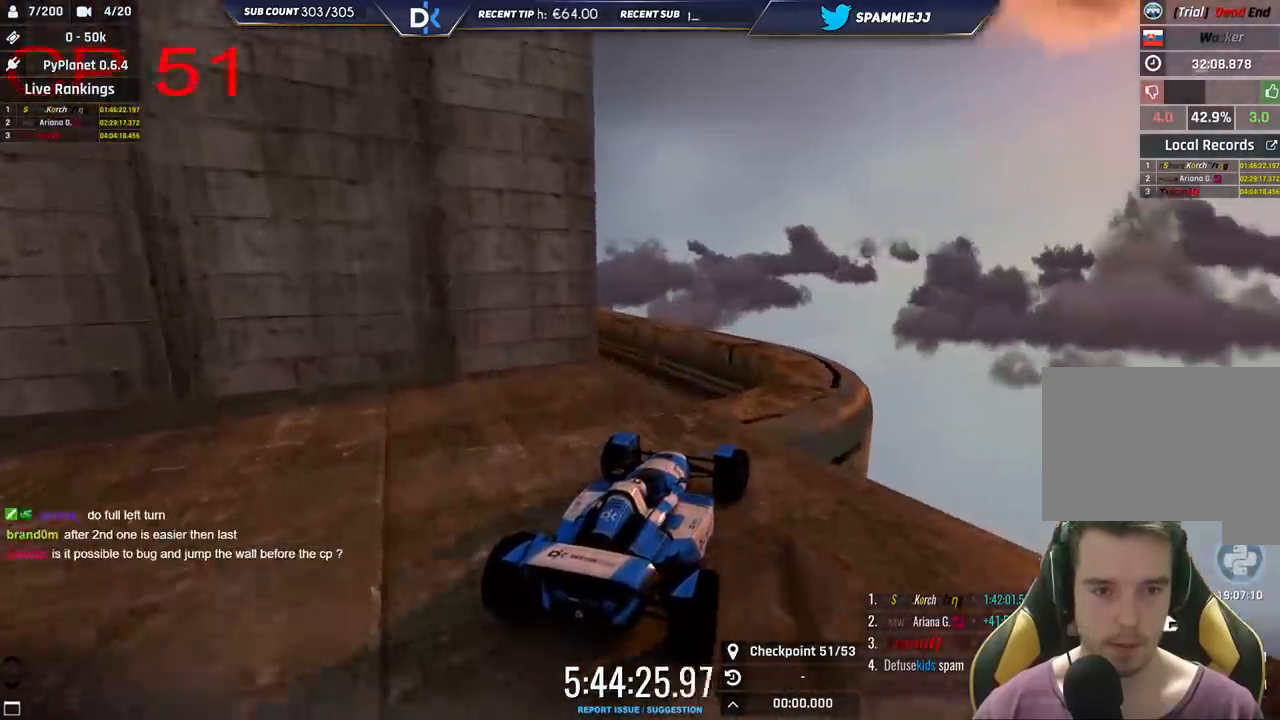
{"keys": ["left"], "events": [[316, "right", "up"], [366, "left", "down"]]}
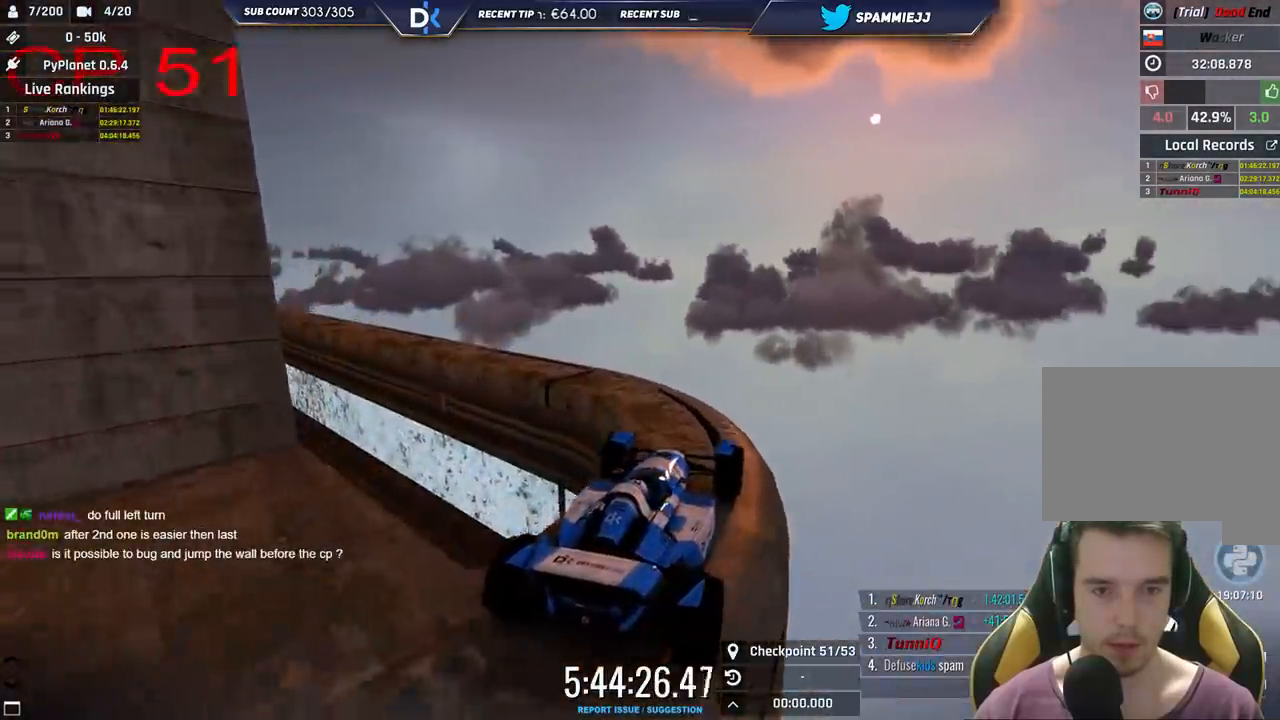
{"keys": ["left"], "events": [[166, "up", "down"], [266, "up", "up"]]}
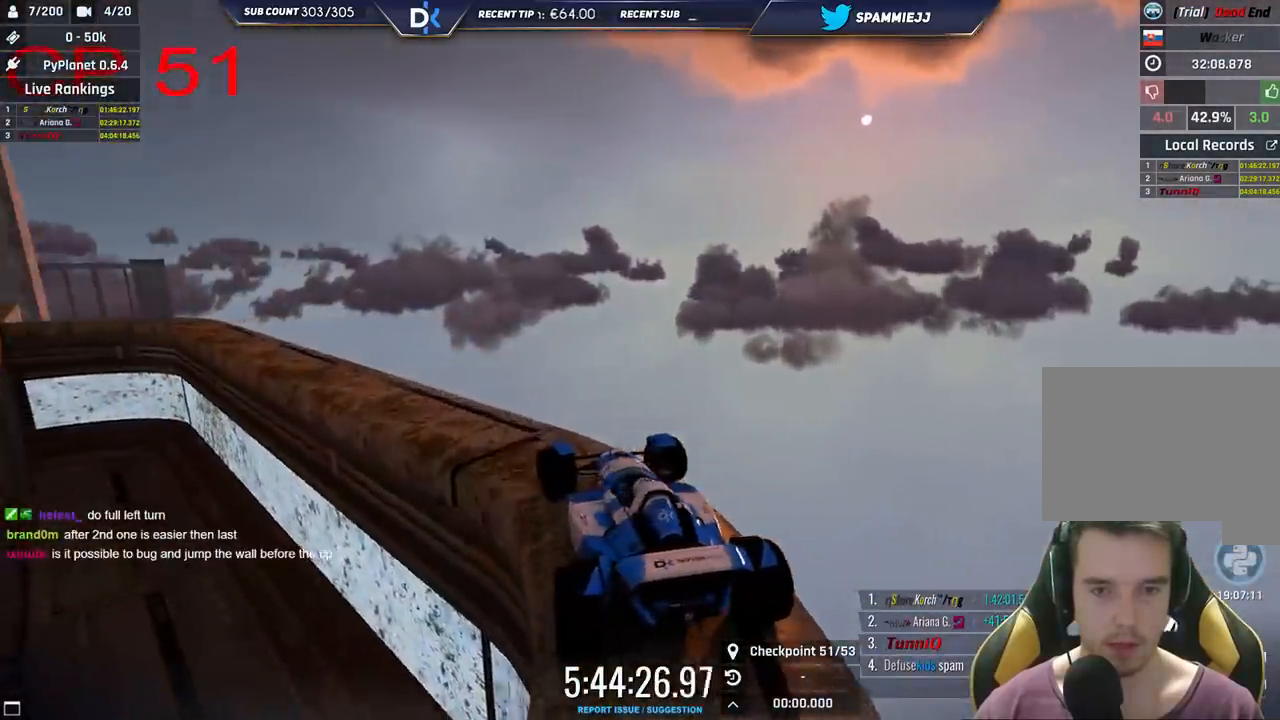
{"keys": ["left"], "events": []}
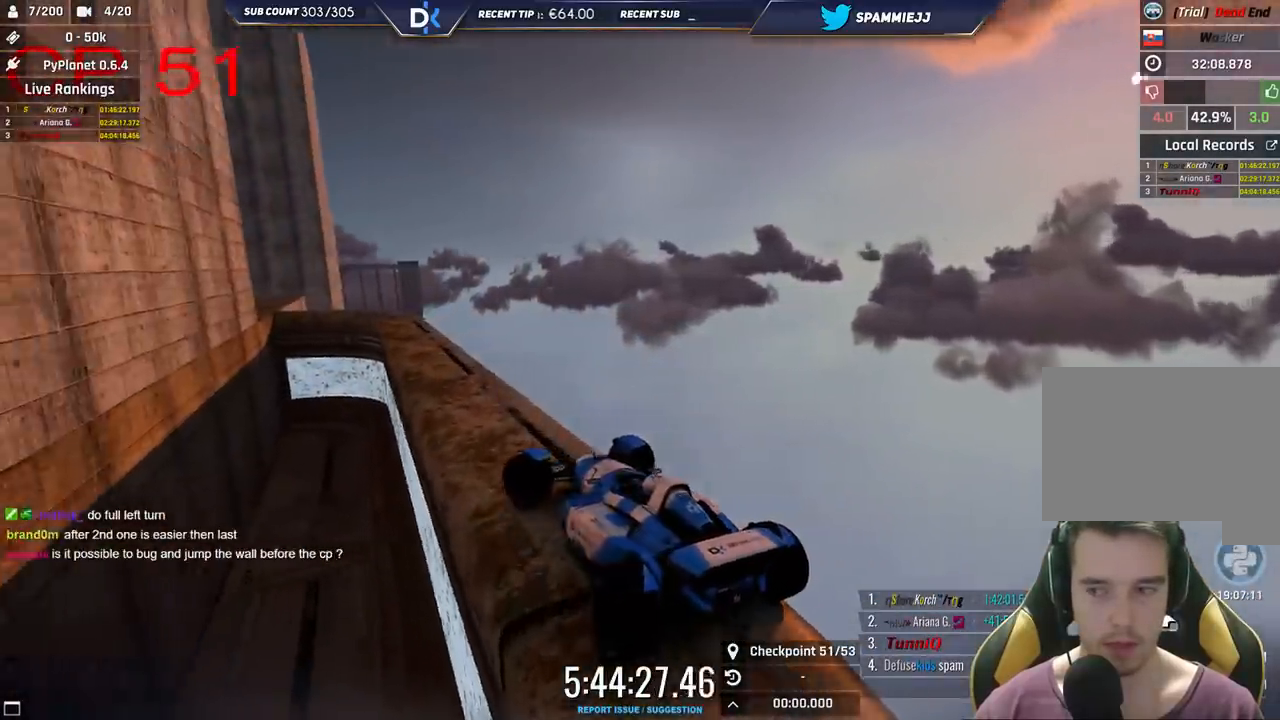
{"keys": [], "events": [[16, "left", "up"], [33, "up", "down"], [200, "right", "down"], [233, "up", "up"], [500, "right", "up"]]}
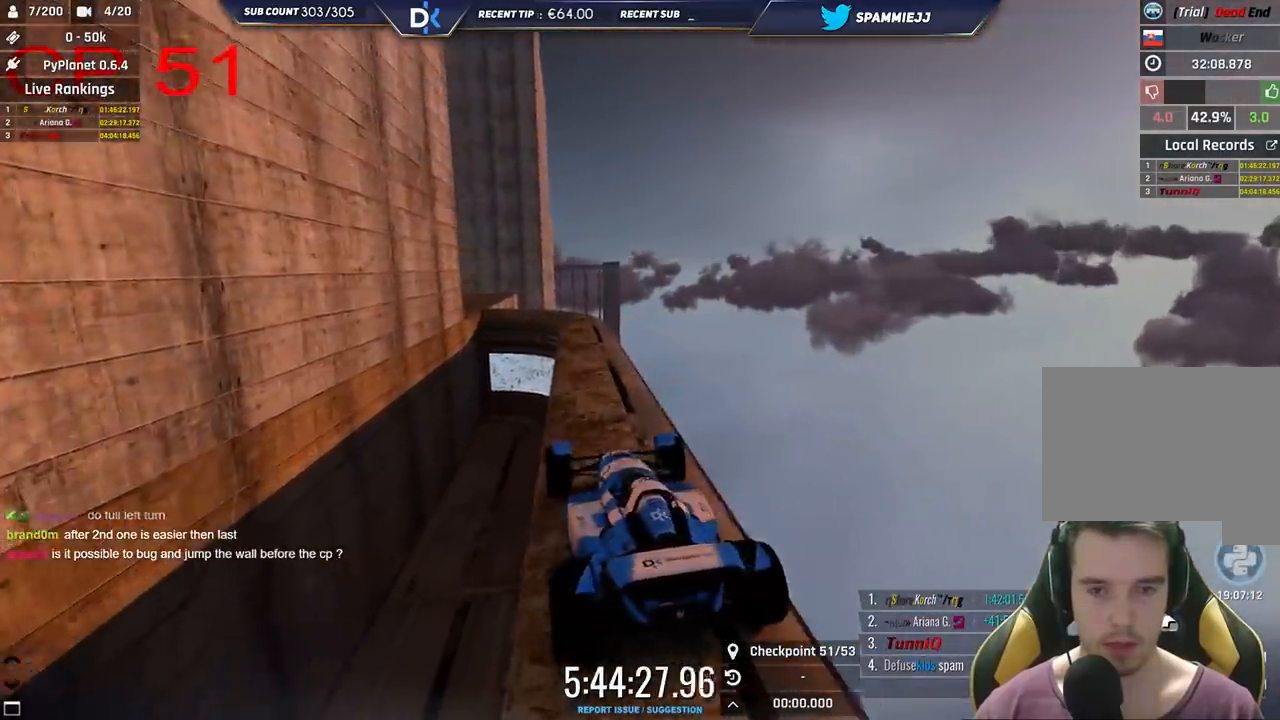
{"keys": ["up"], "events": [[466, "up", "down"]]}
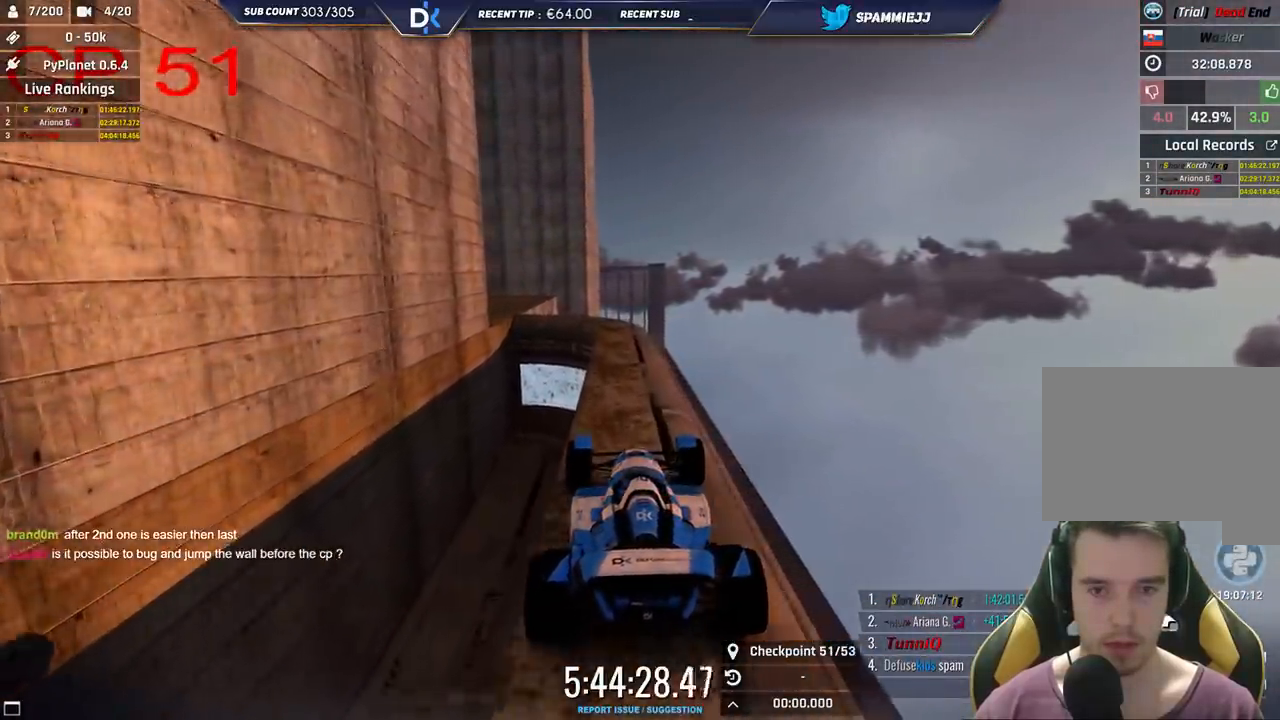
{"keys": ["up"], "events": []}
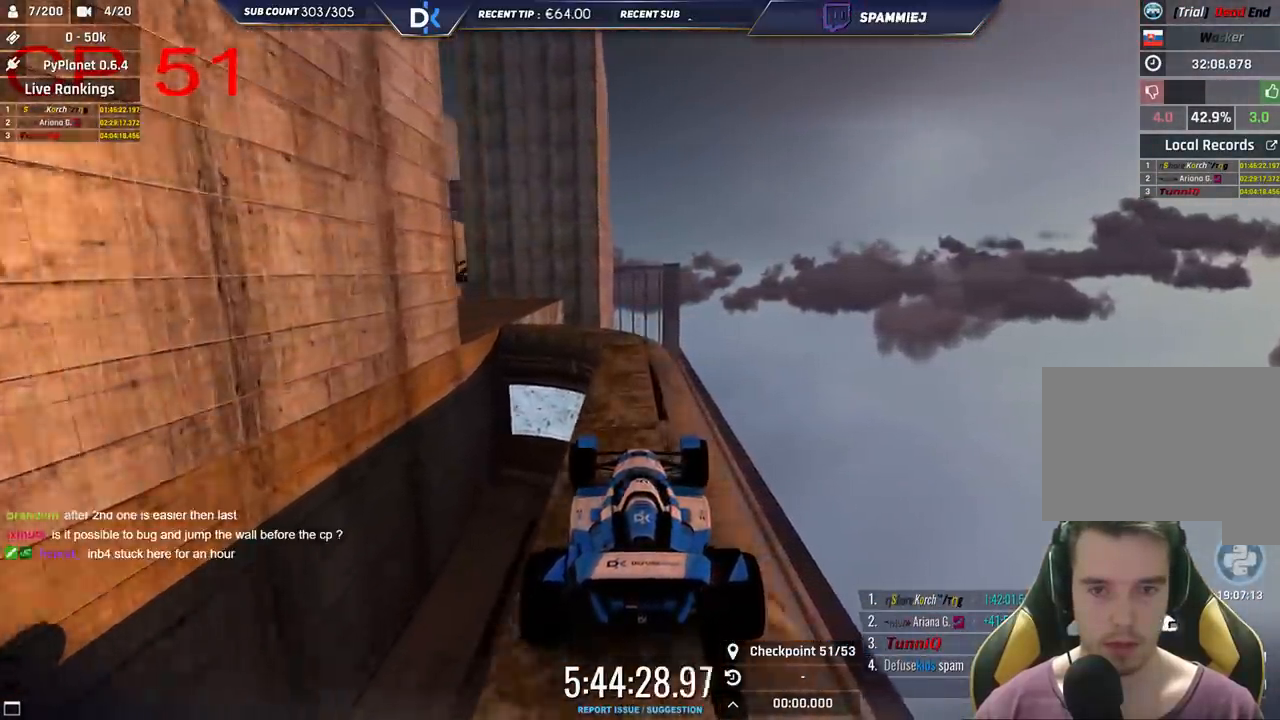
{"keys": ["left", "up"], "events": [[100, "left", "down"]]}
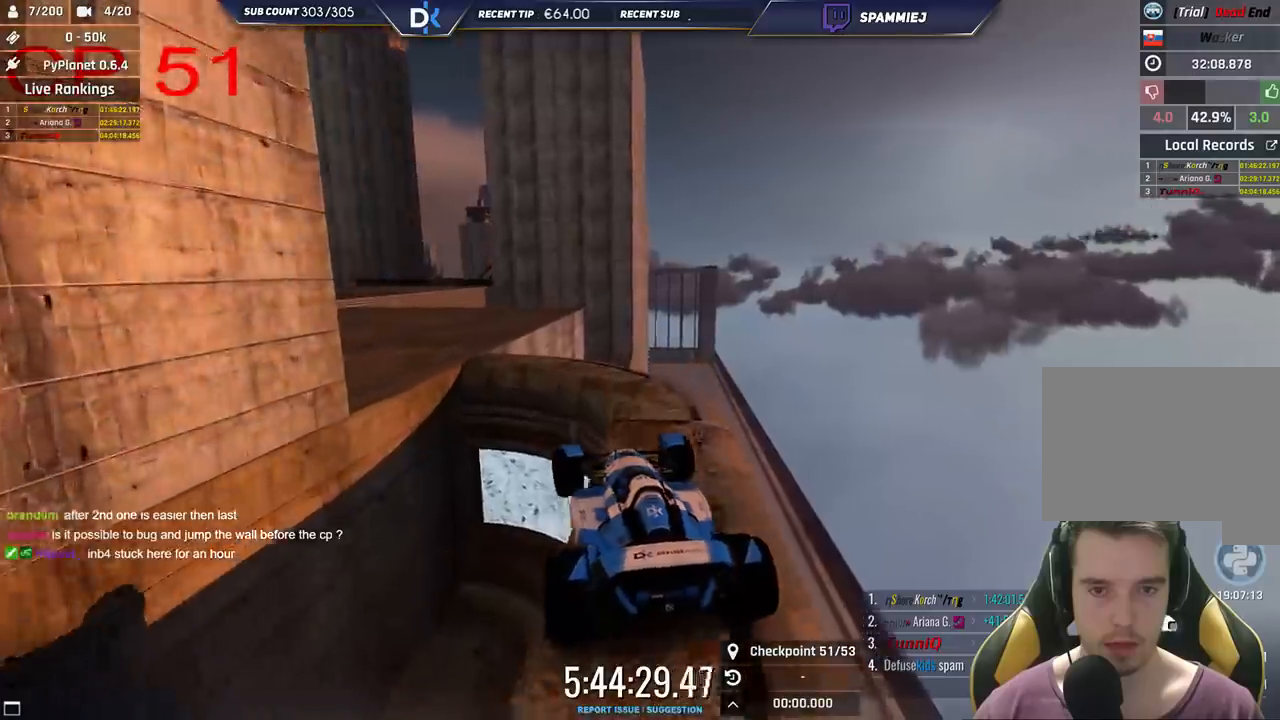
{"keys": ["up"], "events": [[33, "left", "up"]]}
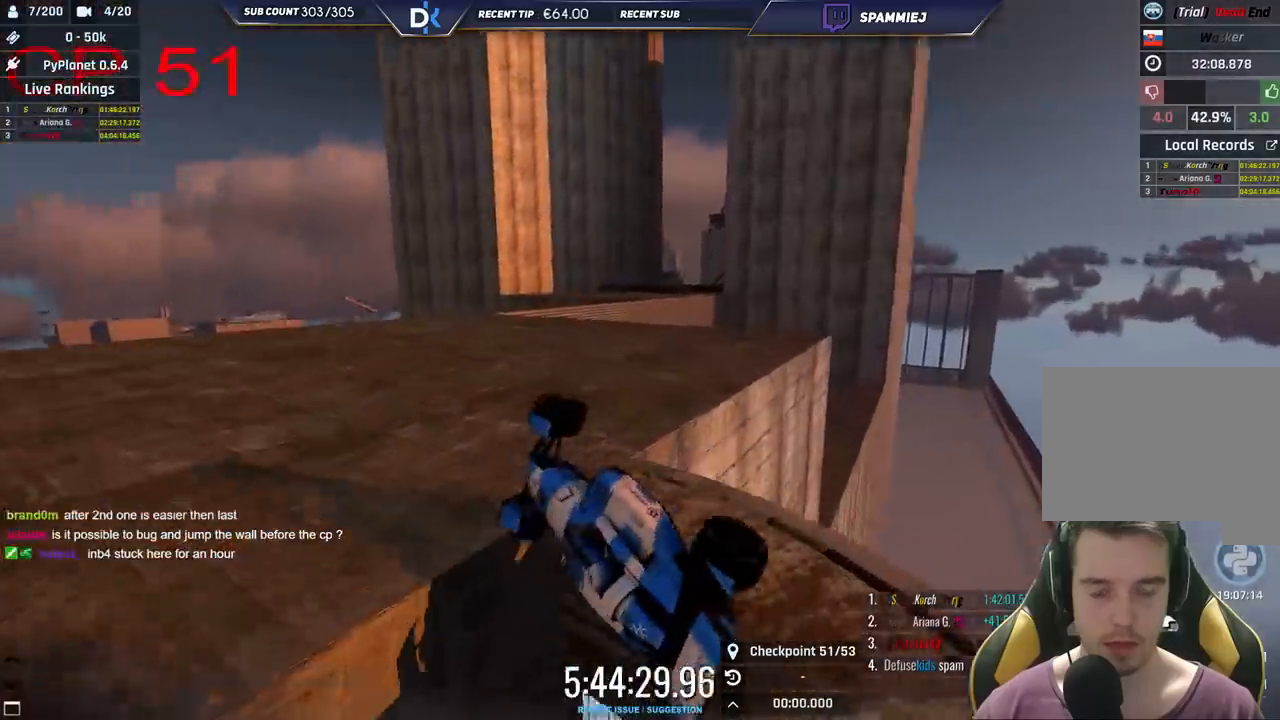
{"keys": ["up"], "events": [[200, "up", "up"], [383, "up", "down"]]}
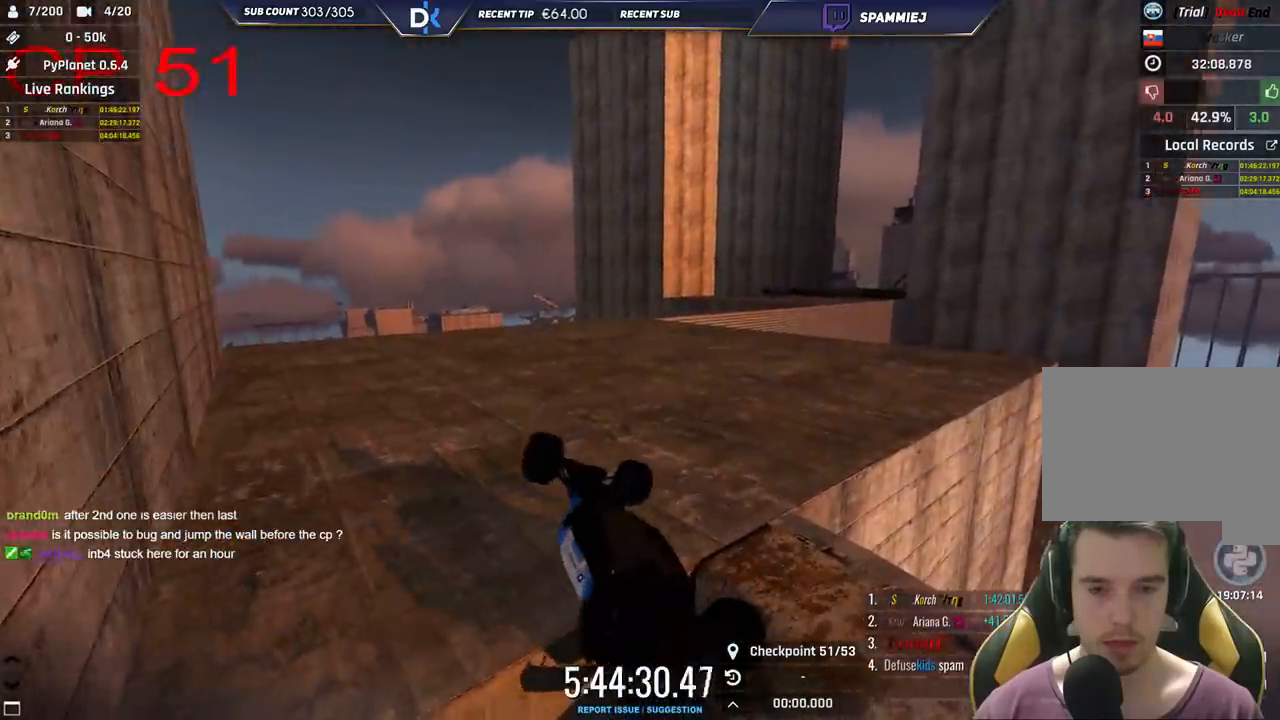
{"keys": ["up"], "events": []}
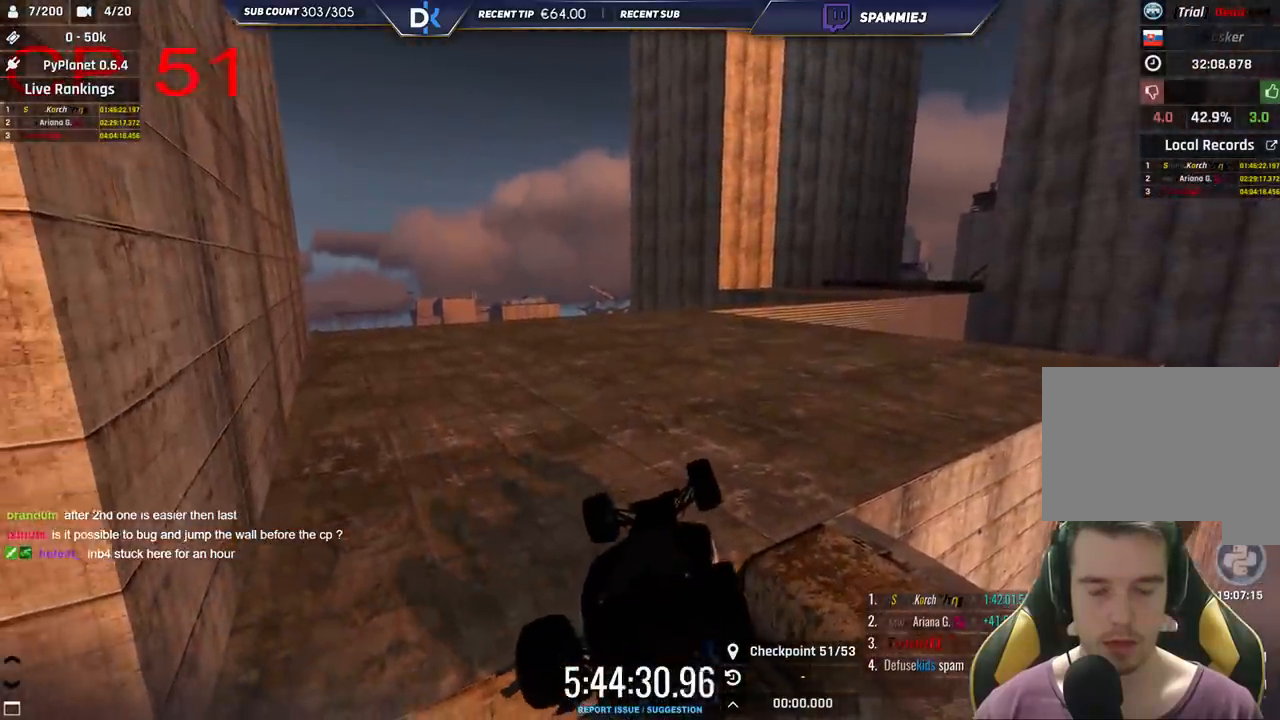
{"keys": ["right", "up"], "events": [[83, "right", "down"]]}
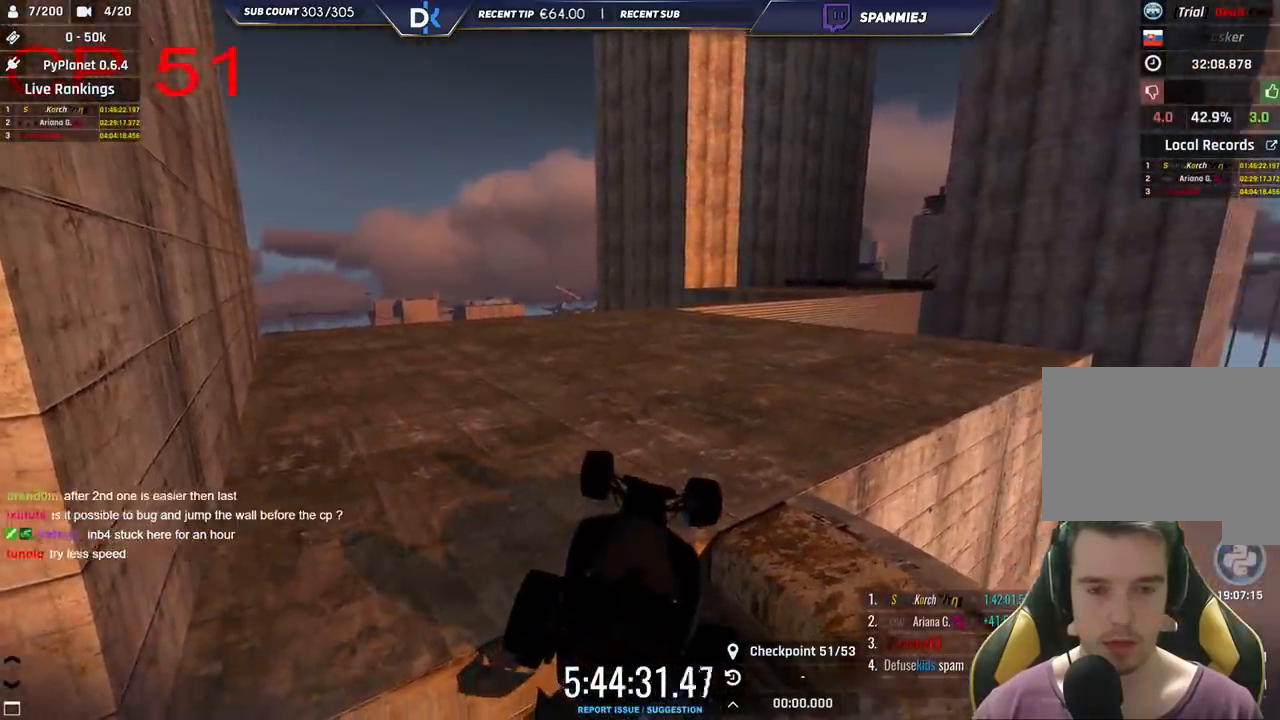
{"keys": ["up"], "events": [[100, "right", "up"], [133, "left", "down"], [383, "left", "up"]]}
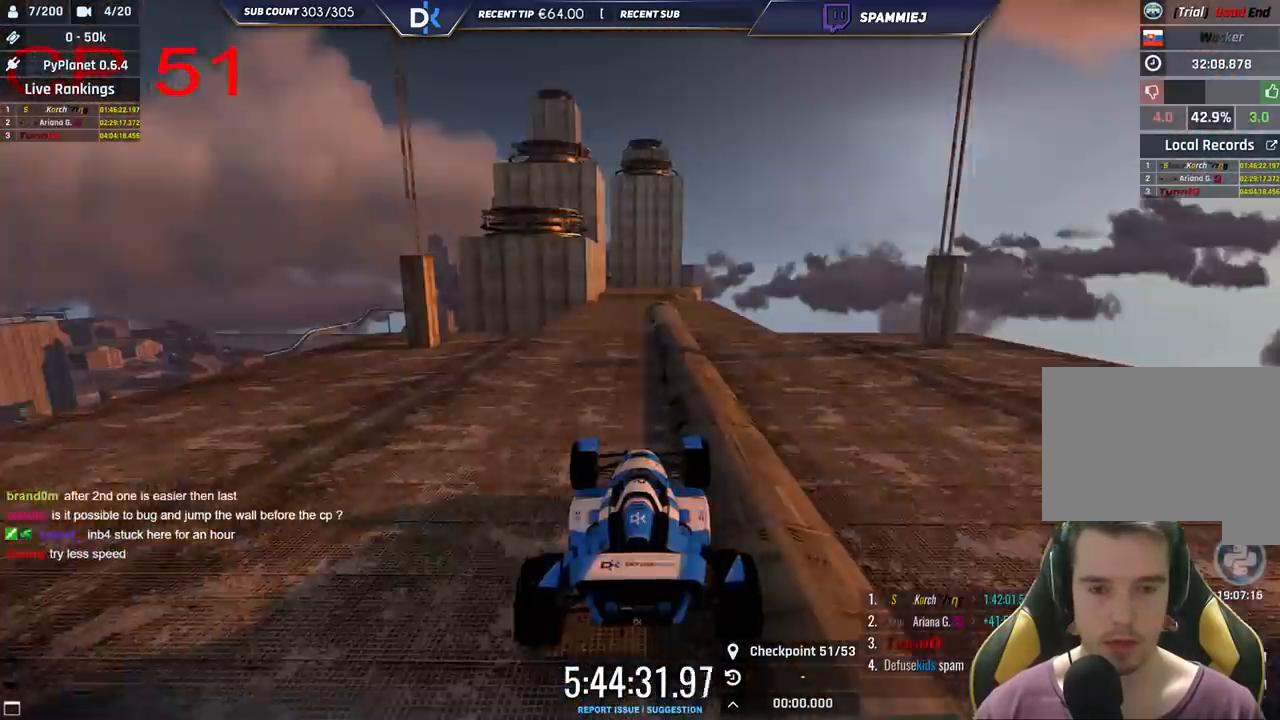
{"keys": ["up"], "events": []}
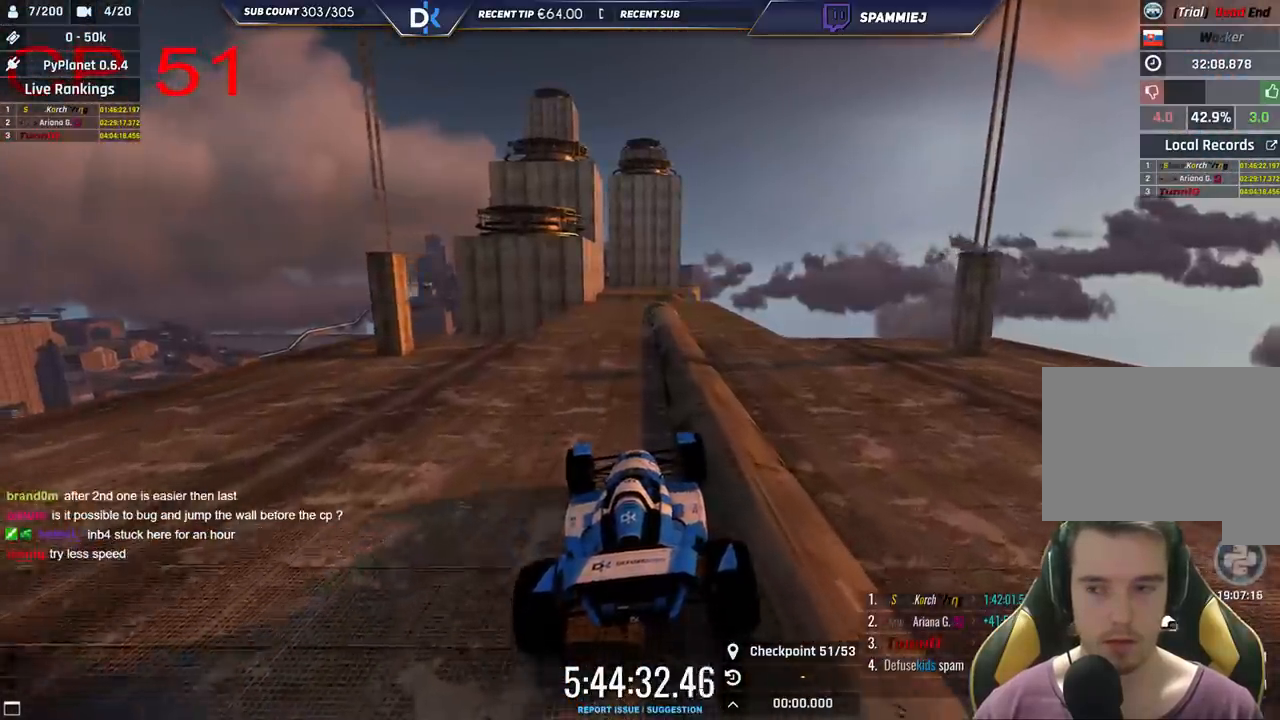
{"keys": ["up"], "events": []}
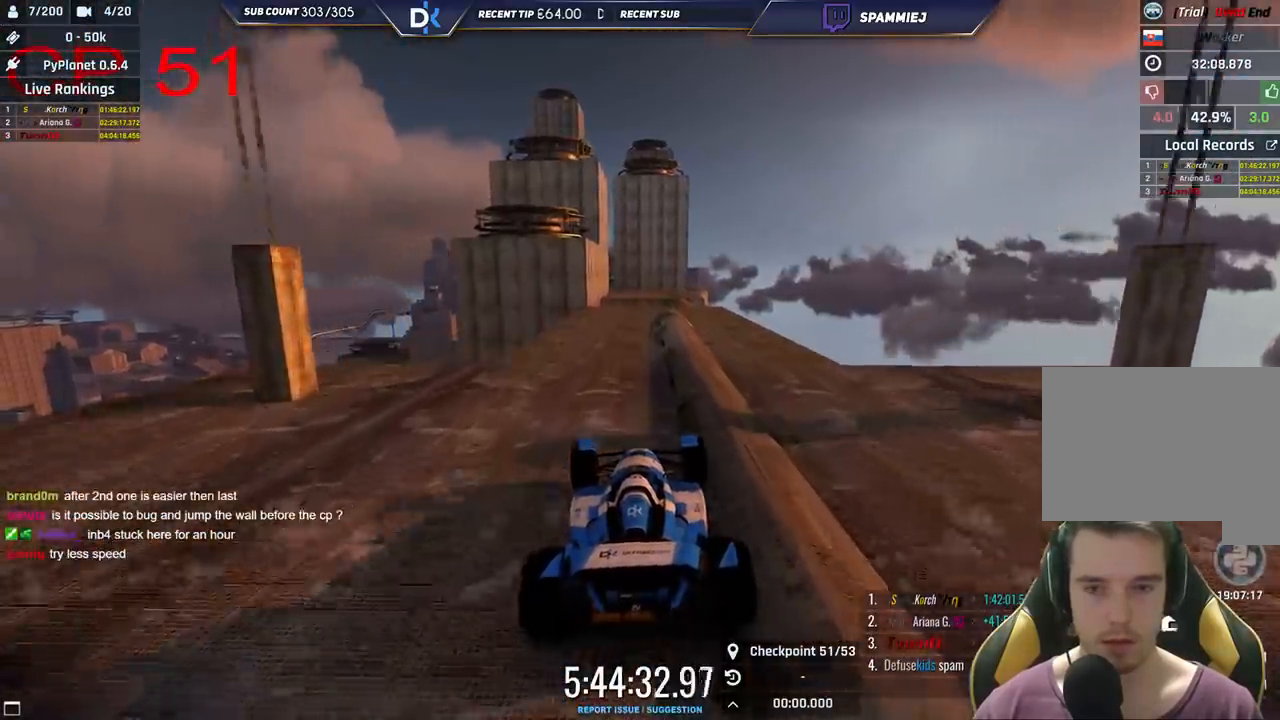
{"keys": ["left", "up"], "events": [[333, "left", "down"]]}
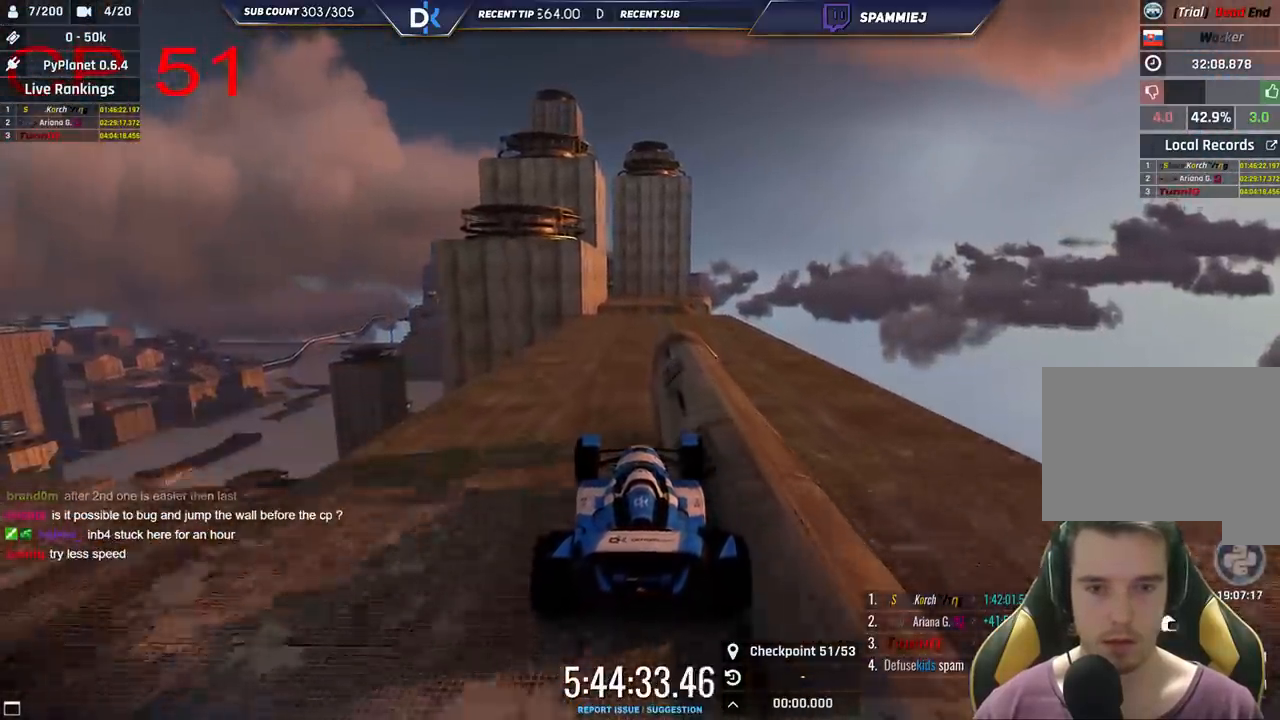
{"keys": ["right", "up"], "events": [[50, "left", "up"], [166, "right", "down"]]}
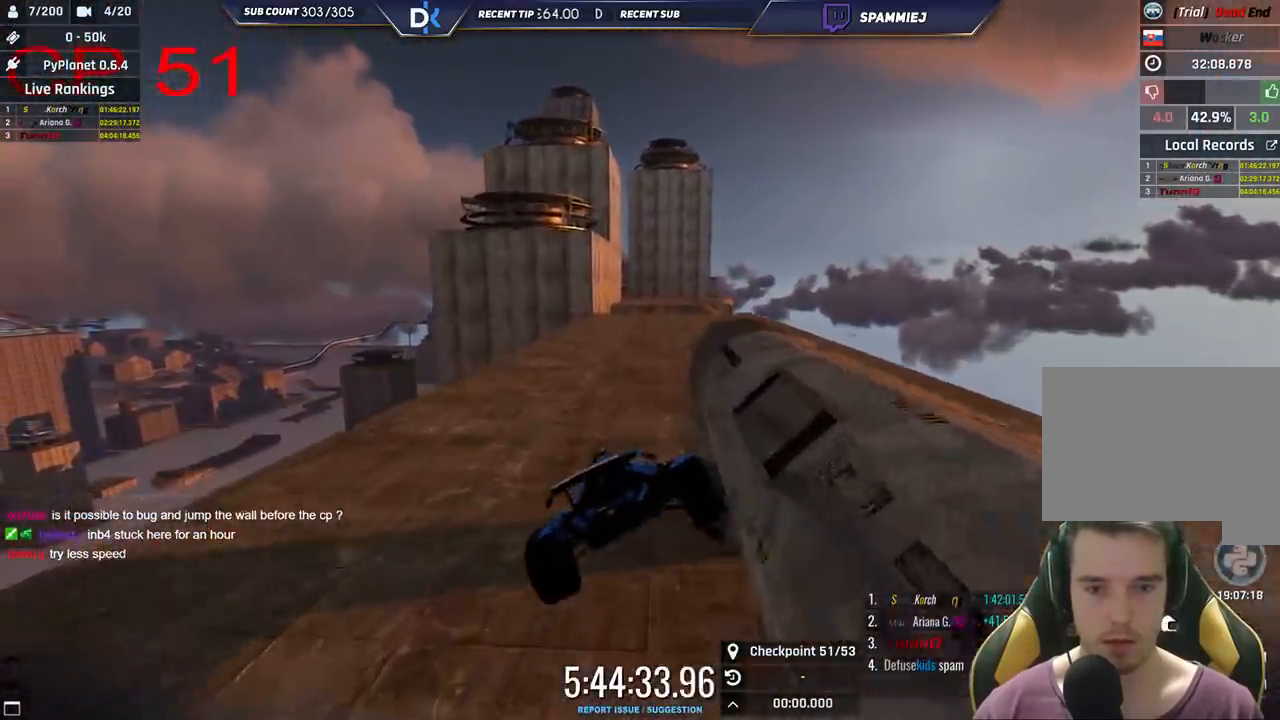
{"keys": ["up"], "events": [[116, "right", "up"], [166, "left", "down"], [383, "left", "up"]]}
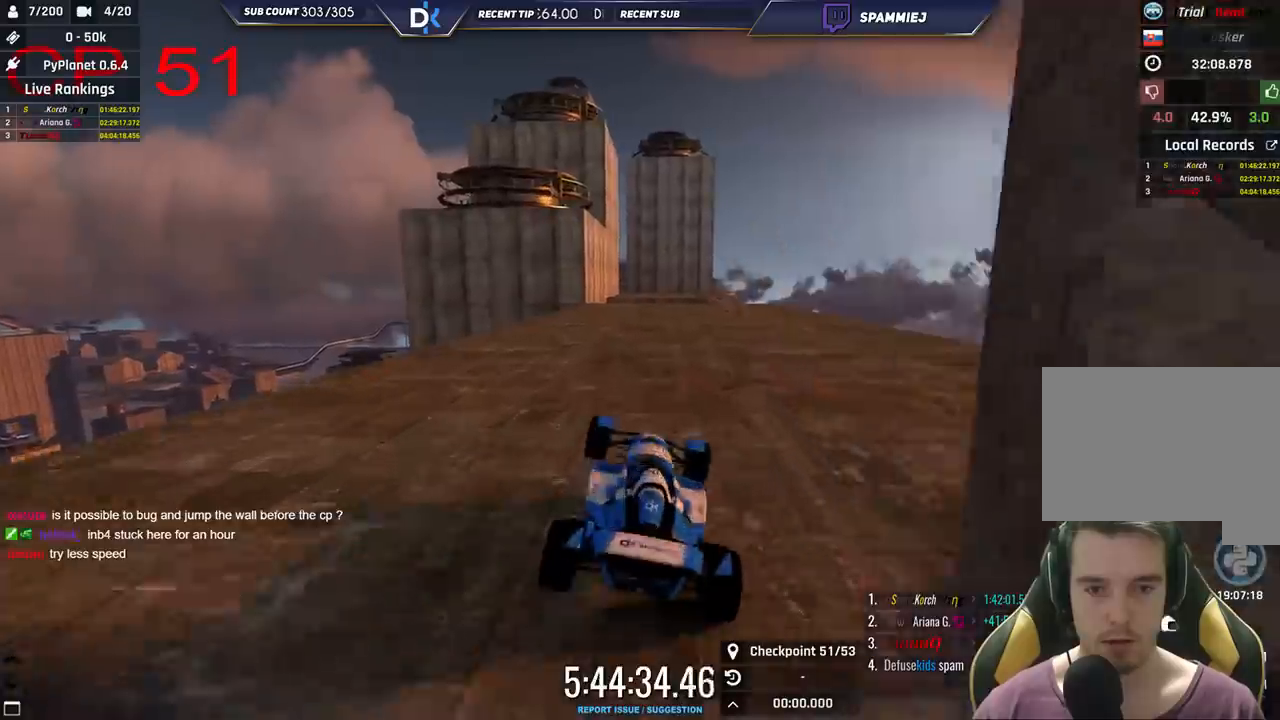
{"keys": ["left", "up"], "events": [[33, "right", "down"], [333, "right", "up"], [433, "left", "down"]]}
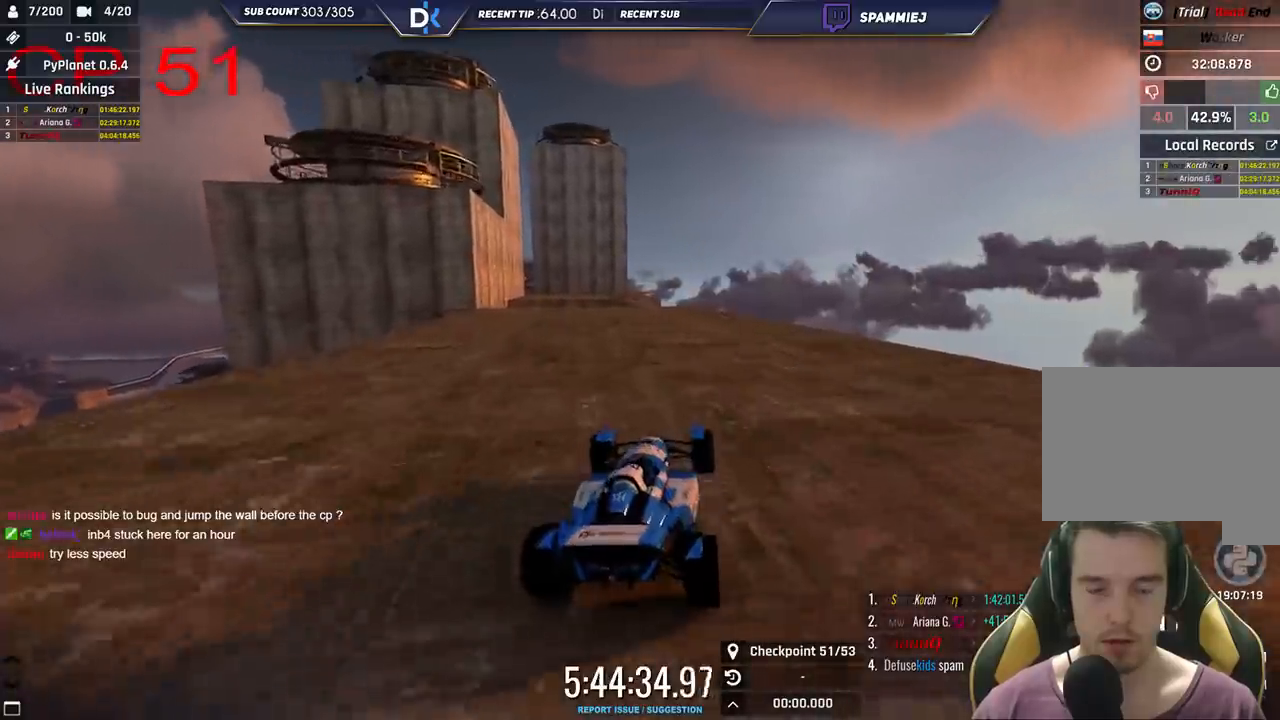
{"keys": ["up"], "events": [[100, "left", "up"]]}